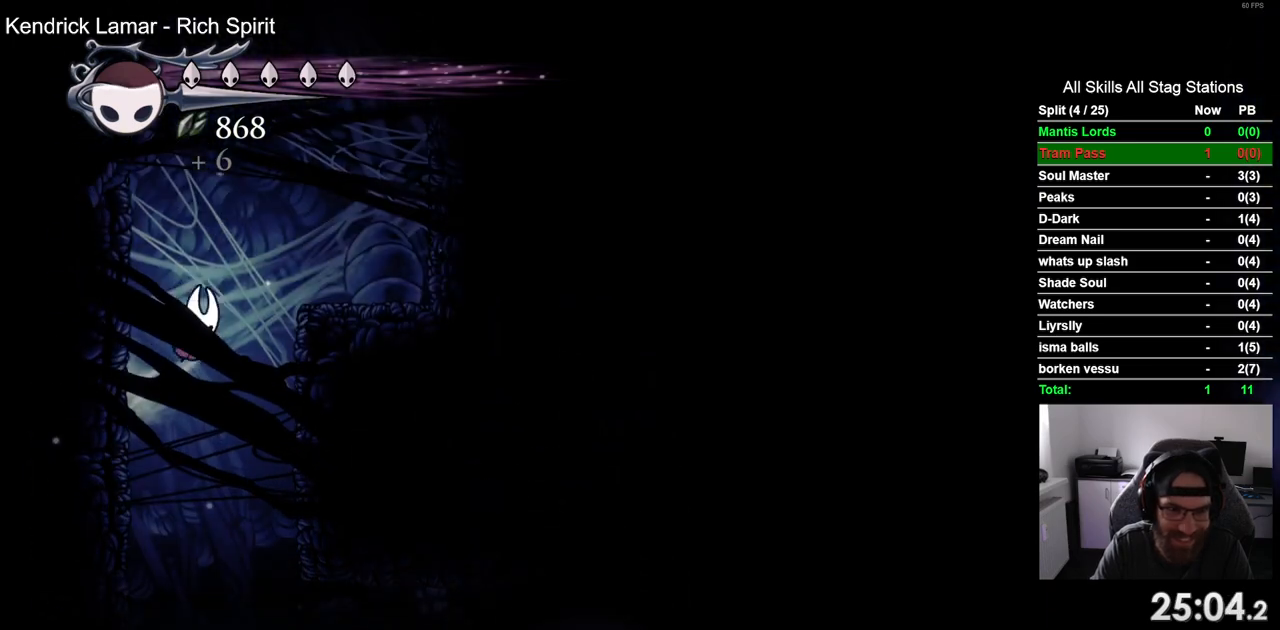
Gameplay with a controller (PlayStation layout); each line is a JSON object with the inputs held at the frame after it. "events" lists button and stick changes between this image and that frame as [ms after this image, input, new state], when the widget could be followed in between. Not read: L3 R1 R3.
{"buttons": ["CROSS", "DPAD_RIGHT"], "left_stick": "center", "right_stick": "center", "events": [[17, "DPAD_RIGHT", "down"], [167, "CROSS", "up"], [467, "CROSS", "down"]]}
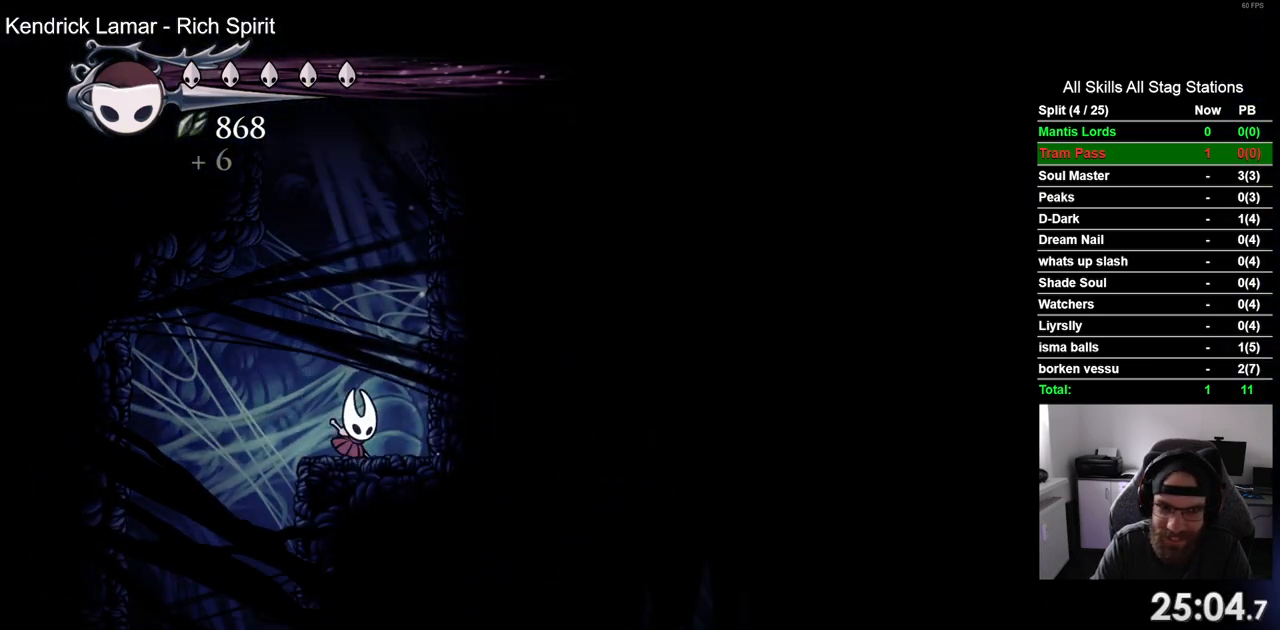
{"buttons": ["CROSS", "DPAD_RIGHT"], "left_stick": "center", "right_stick": "center", "events": [[250, "CROSS", "up"], [333, "CROSS", "down"]]}
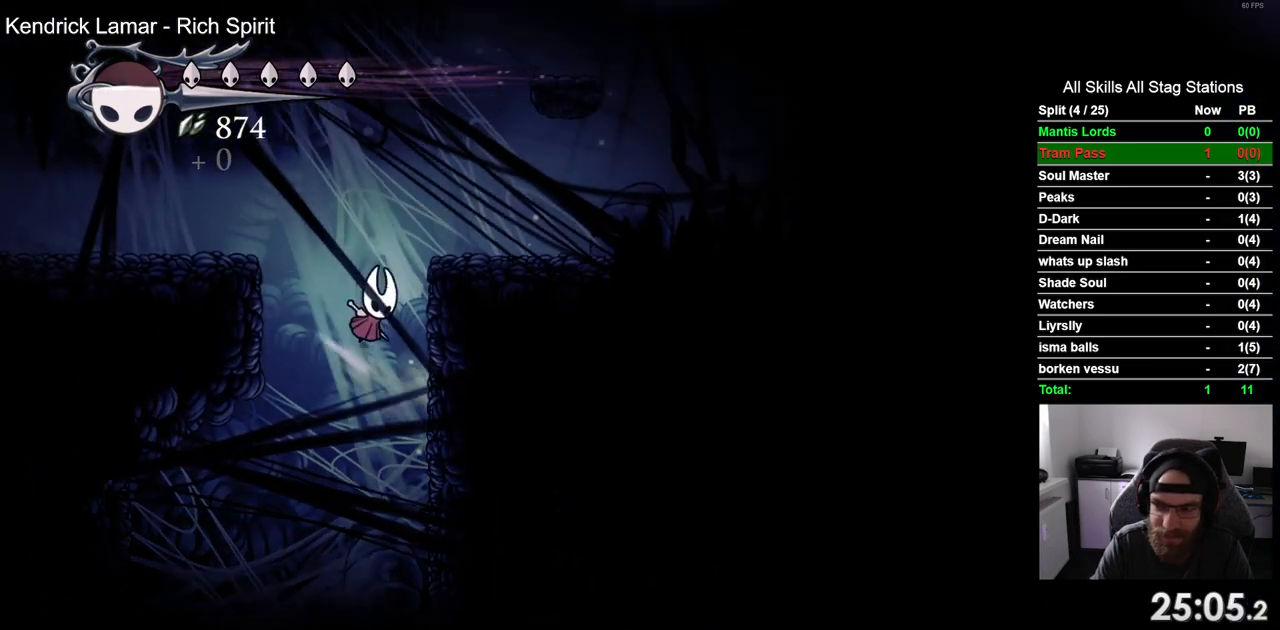
{"buttons": [], "left_stick": "center", "right_stick": "center", "events": [[117, "CROSS", "up"], [183, "CROSS", "down"], [400, "CROSS", "up"], [417, "DPAD_RIGHT", "up"]]}
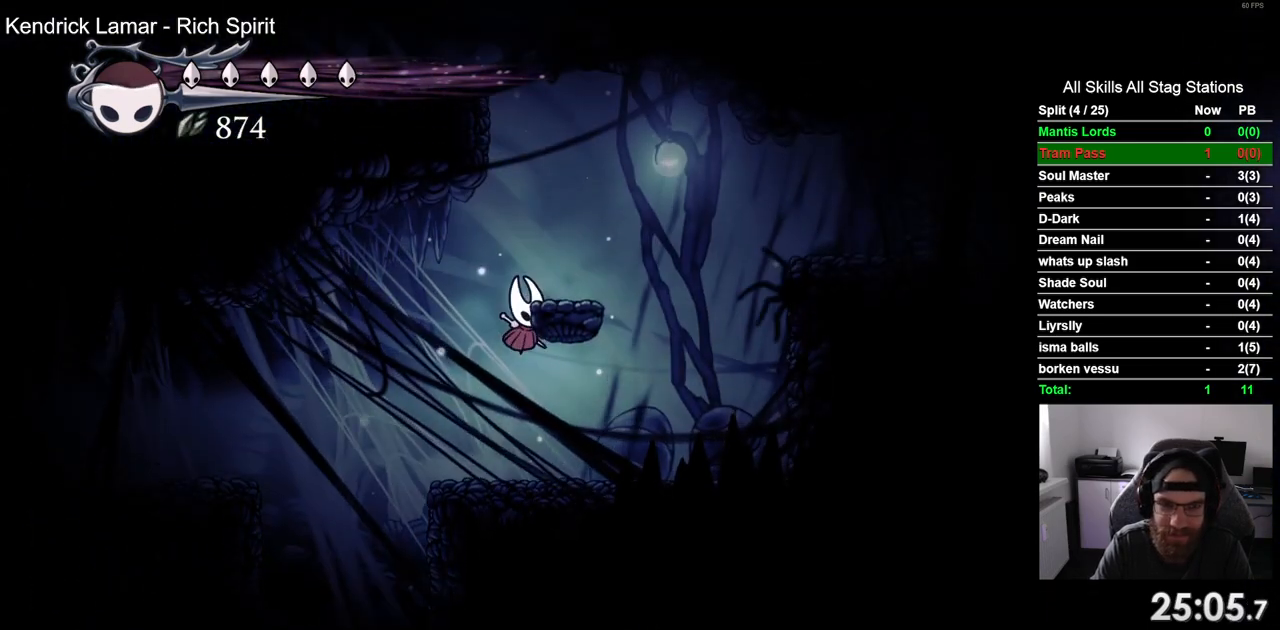
{"buttons": ["CROSS"], "left_stick": "center", "right_stick": "center", "events": [[17, "DPAD_LEFT", "down"], [167, "DPAD_LEFT", "up"], [217, "CROSS", "down"]]}
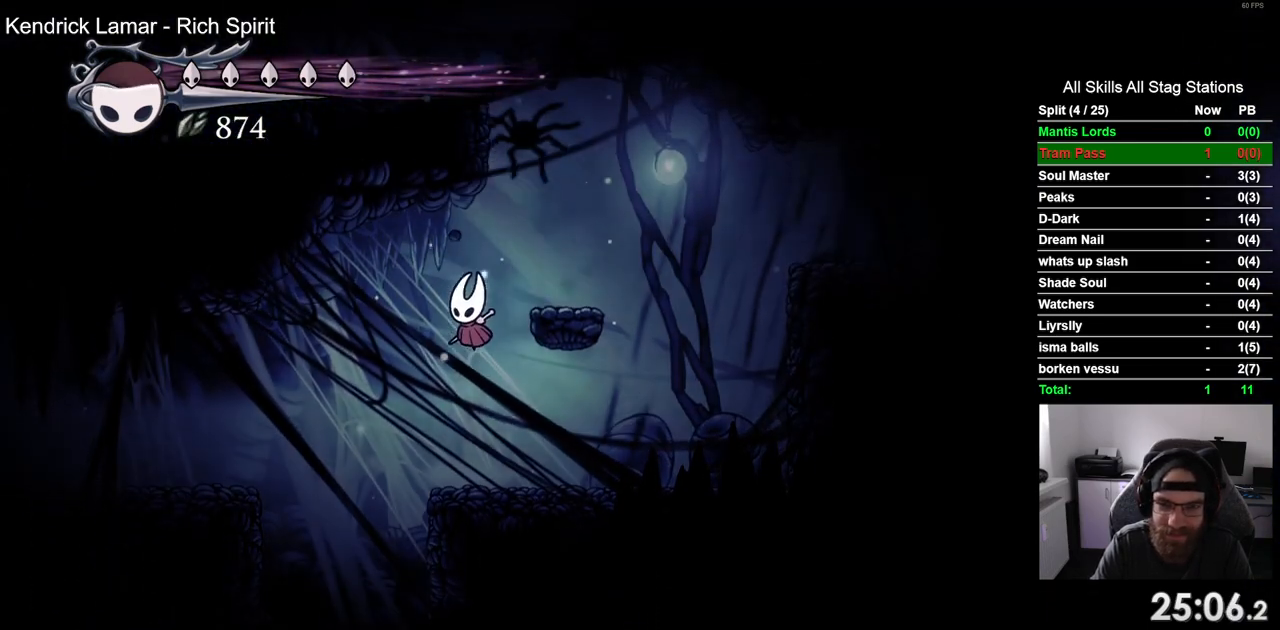
{"buttons": ["CROSS", "DPAD_LEFT"], "left_stick": "center", "right_stick": "center", "events": [[17, "DPAD_RIGHT", "down"], [83, "CROSS", "up"], [300, "CROSS", "down"], [417, "DPAD_LEFT", "down"], [417, "DPAD_RIGHT", "up"]]}
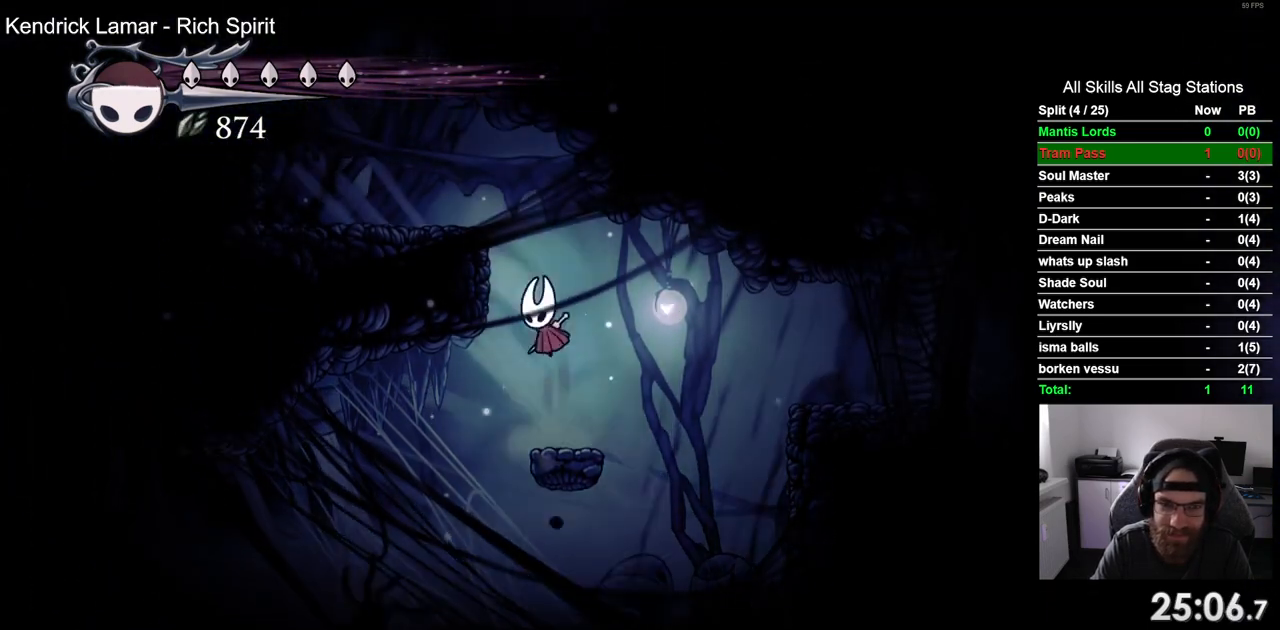
{"buttons": ["DPAD_LEFT"], "left_stick": "center", "right_stick": "center", "events": [[67, "CROSS", "up"], [167, "CROSS", "down"], [400, "CROSS", "up"]]}
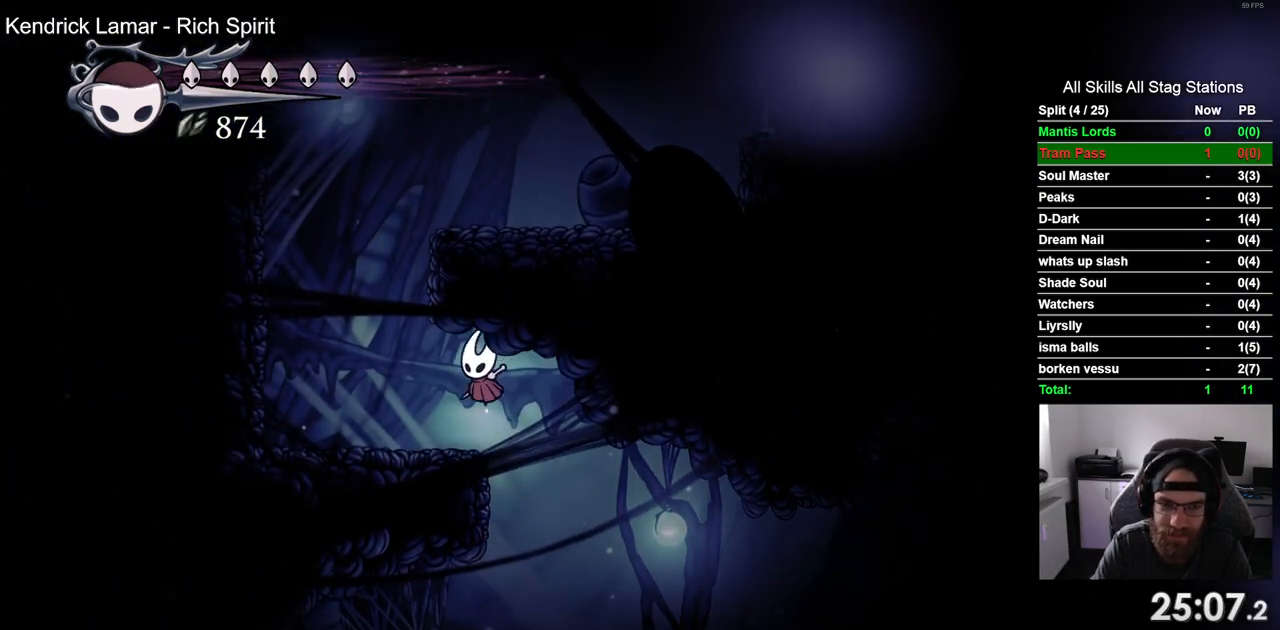
{"buttons": ["CROSS", "DPAD_RIGHT"], "left_stick": "center", "right_stick": "center", "events": [[133, "CROSS", "down"], [217, "DPAD_UP", "down"], [250, "DPAD_LEFT", "up"], [367, "DPAD_RIGHT", "down"], [367, "DPAD_UP", "up"]]}
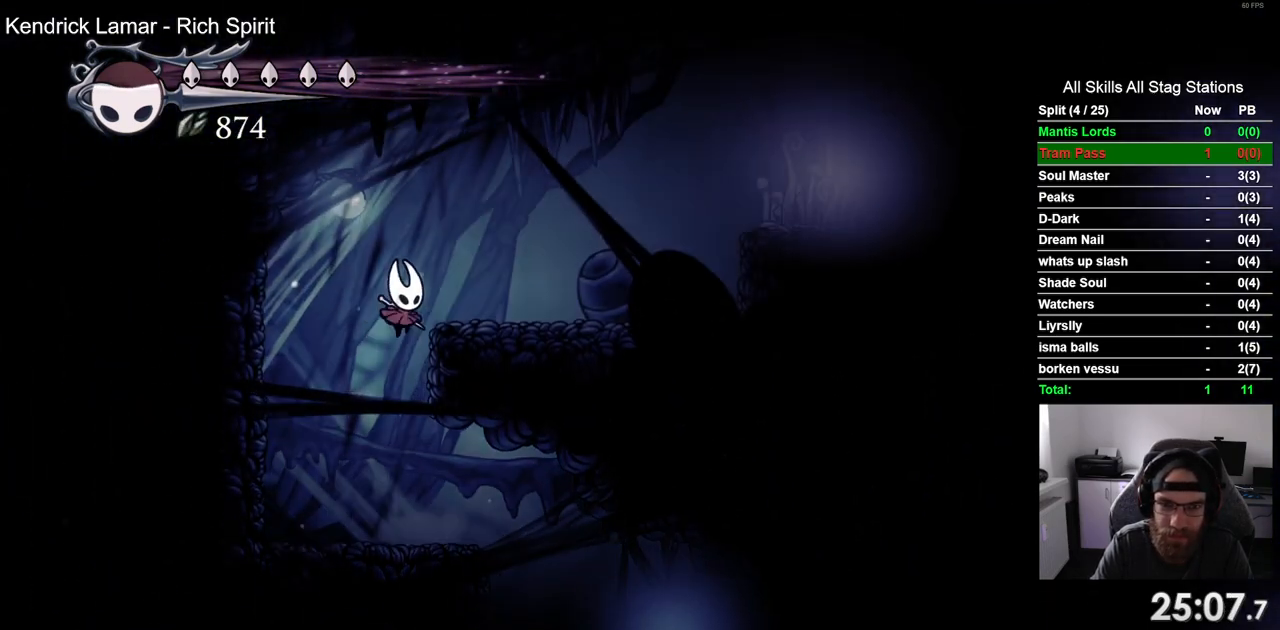
{"buttons": ["DPAD_RIGHT"], "left_stick": "center", "right_stick": "center", "events": [[83, "CROSS", "up"]]}
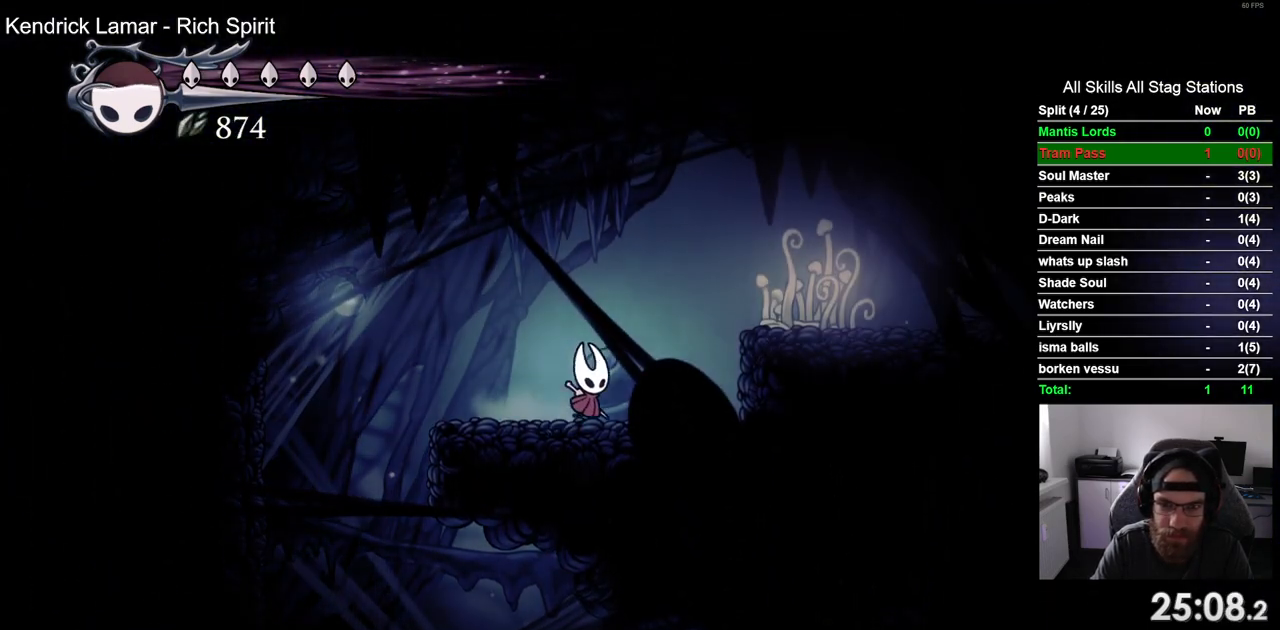
{"buttons": ["DPAD_RIGHT"], "left_stick": "center", "right_stick": "center", "events": [[33, "CROSS", "down"], [267, "CROSS", "up"]]}
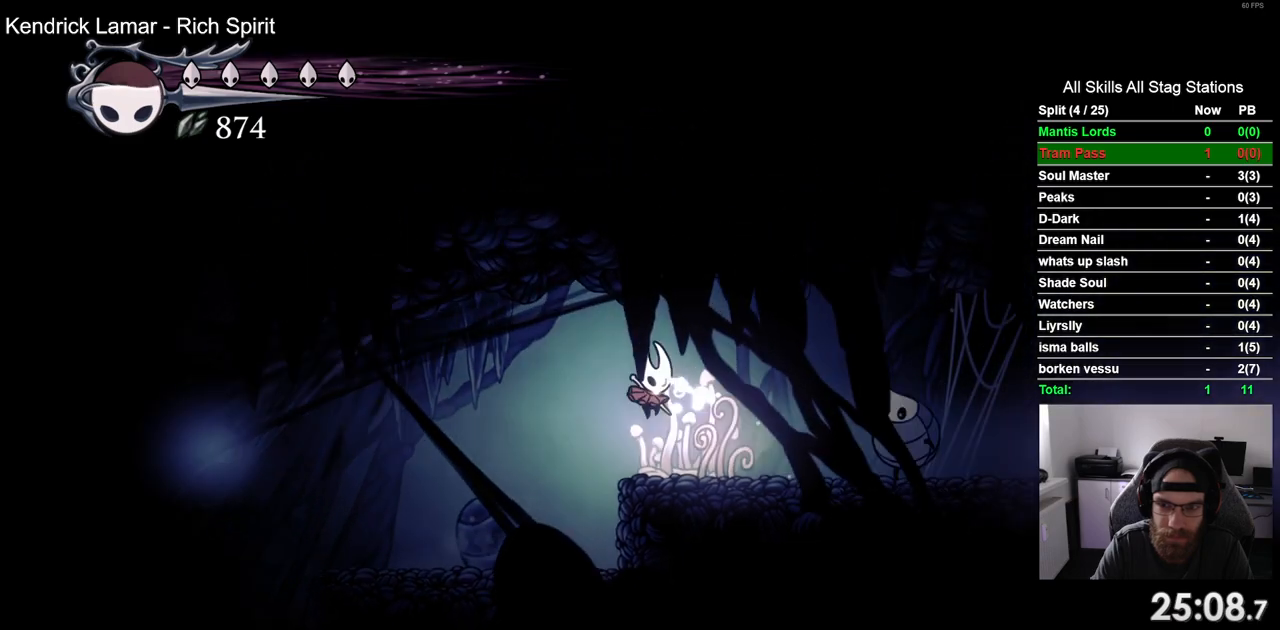
{"buttons": [], "left_stick": "center", "right_stick": "center", "events": [[250, "SQUARE", "down"], [283, "DPAD_RIGHT", "up"], [383, "SQUARE", "up"]]}
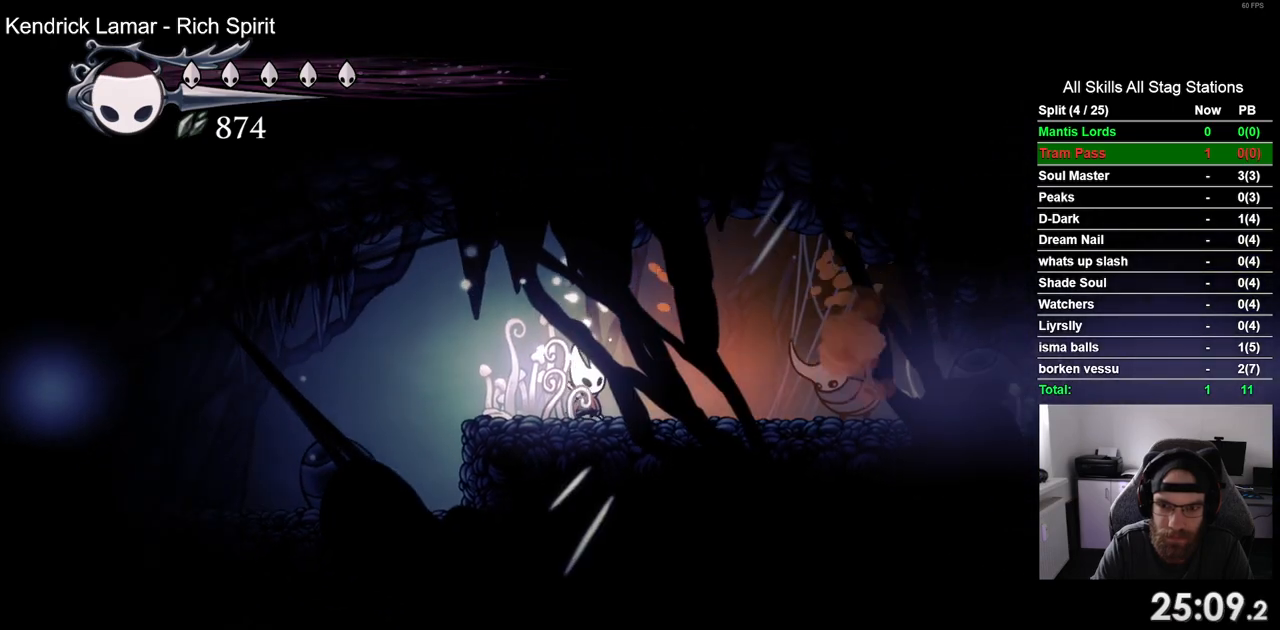
{"buttons": [], "left_stick": "center", "right_stick": "center", "events": [[50, "DPAD_RIGHT", "down"], [217, "SQUARE", "down"], [250, "DPAD_RIGHT", "up"], [400, "SQUARE", "up"]]}
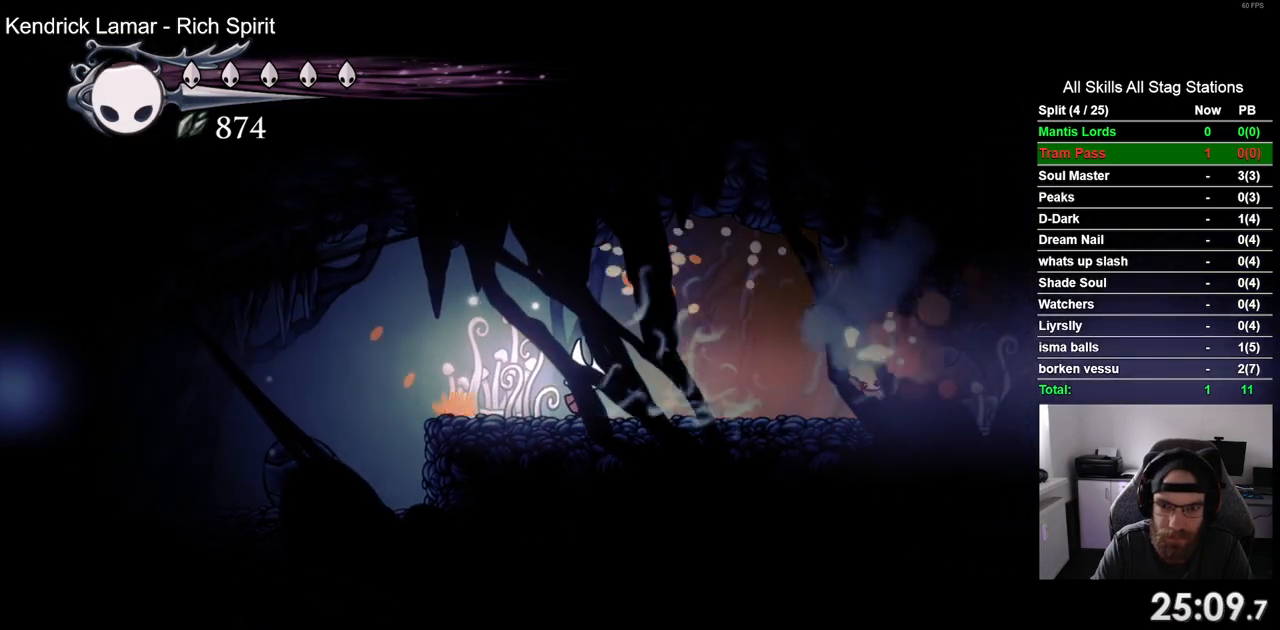
{"buttons": ["DPAD_RIGHT"], "left_stick": "center", "right_stick": "center", "events": [[33, "DPAD_RIGHT", "down"], [200, "SQUARE", "down"], [267, "DPAD_RIGHT", "up"], [400, "SQUARE", "up"], [467, "DPAD_RIGHT", "down"]]}
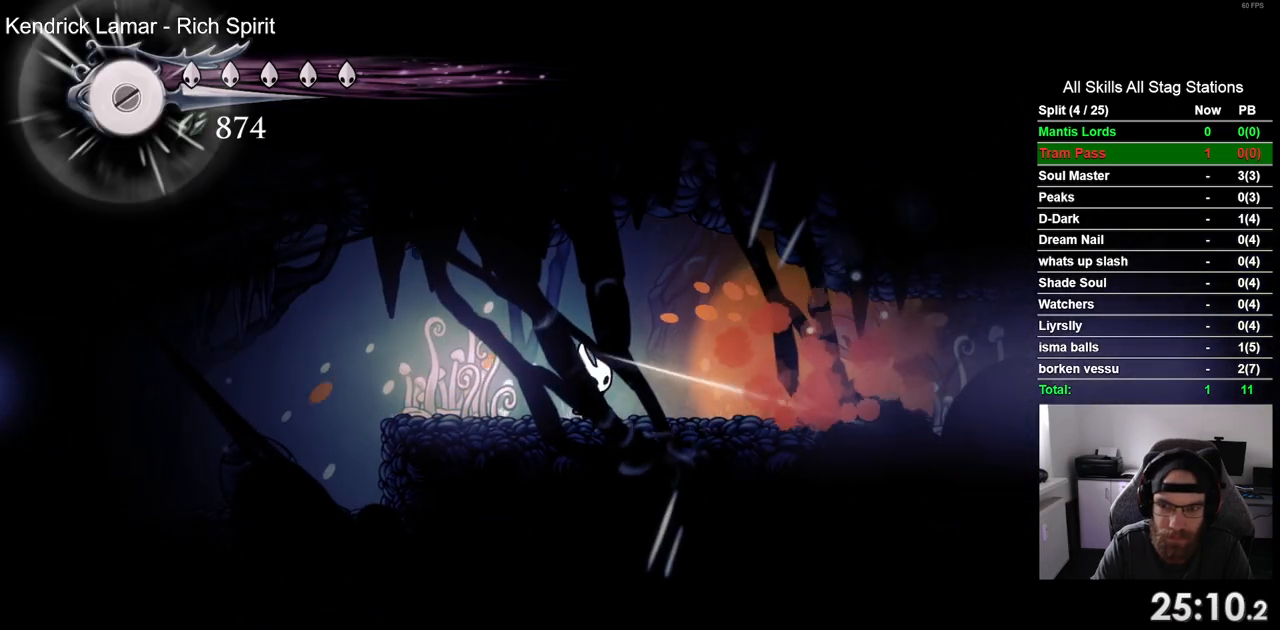
{"buttons": ["DPAD_RIGHT"], "left_stick": "center", "right_stick": "center", "events": []}
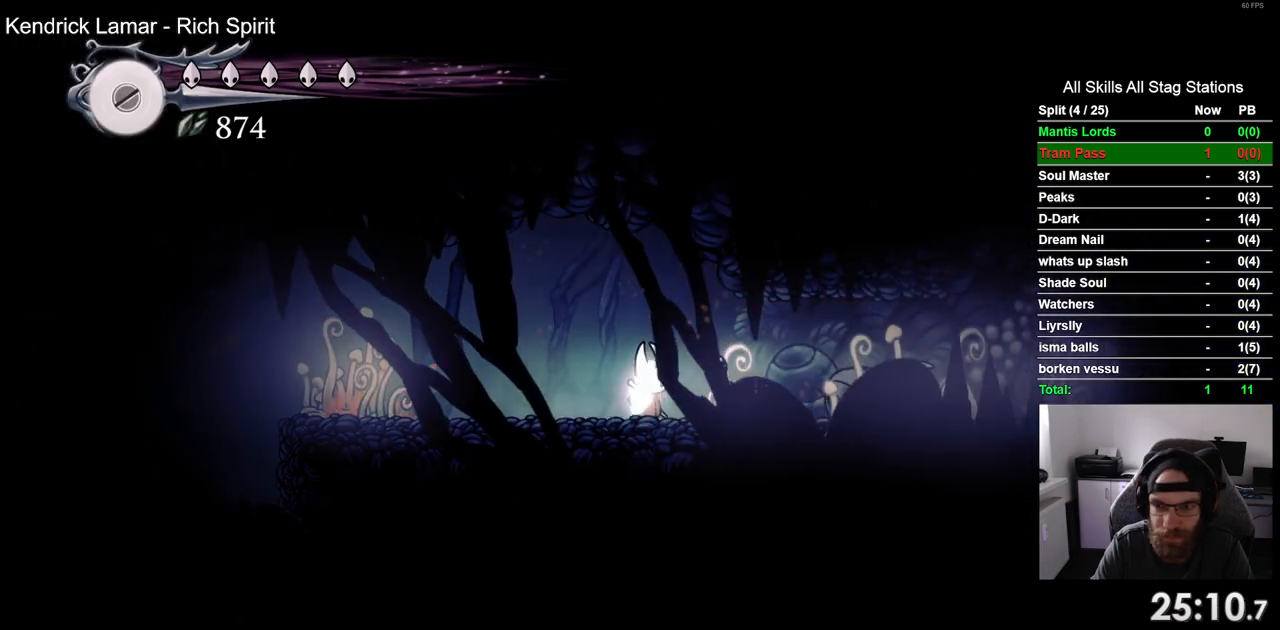
{"buttons": ["DPAD_RIGHT"], "left_stick": "center", "right_stick": "center", "events": []}
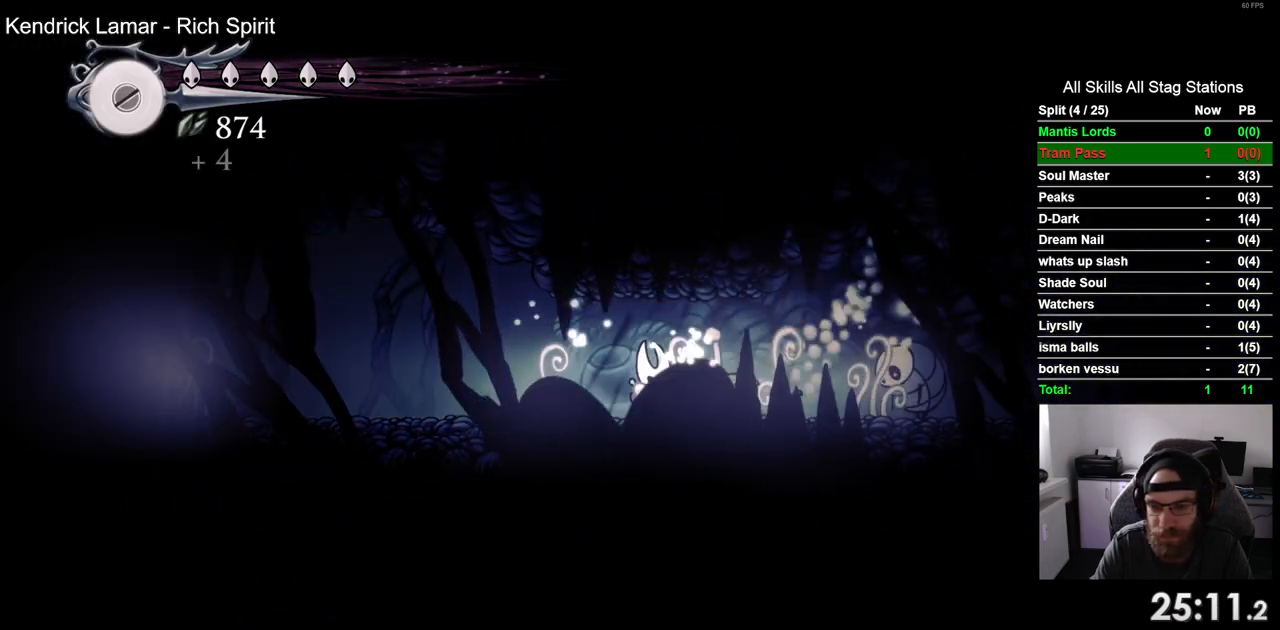
{"buttons": [], "left_stick": "center", "right_stick": "center", "events": [[250, "SQUARE", "down"], [400, "DPAD_RIGHT", "up"], [450, "SQUARE", "up"]]}
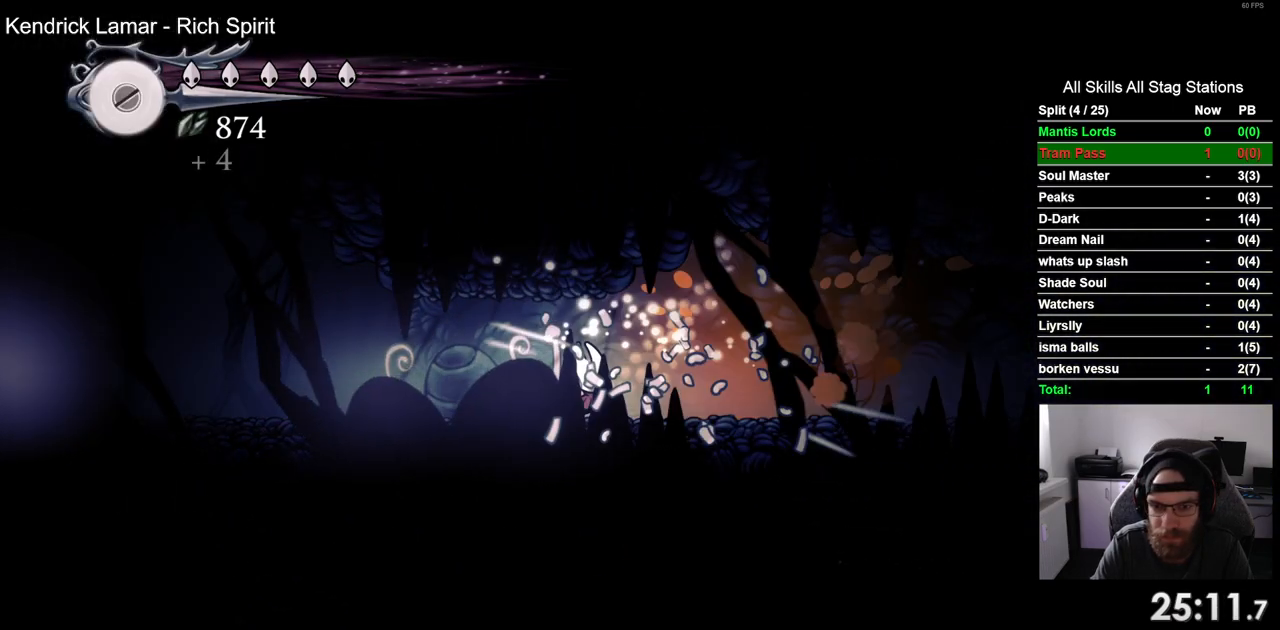
{"buttons": ["DPAD_RIGHT"], "left_stick": "center", "right_stick": "center", "events": [[33, "DPAD_RIGHT", "down"], [217, "SQUARE", "down"], [400, "SQUARE", "up"]]}
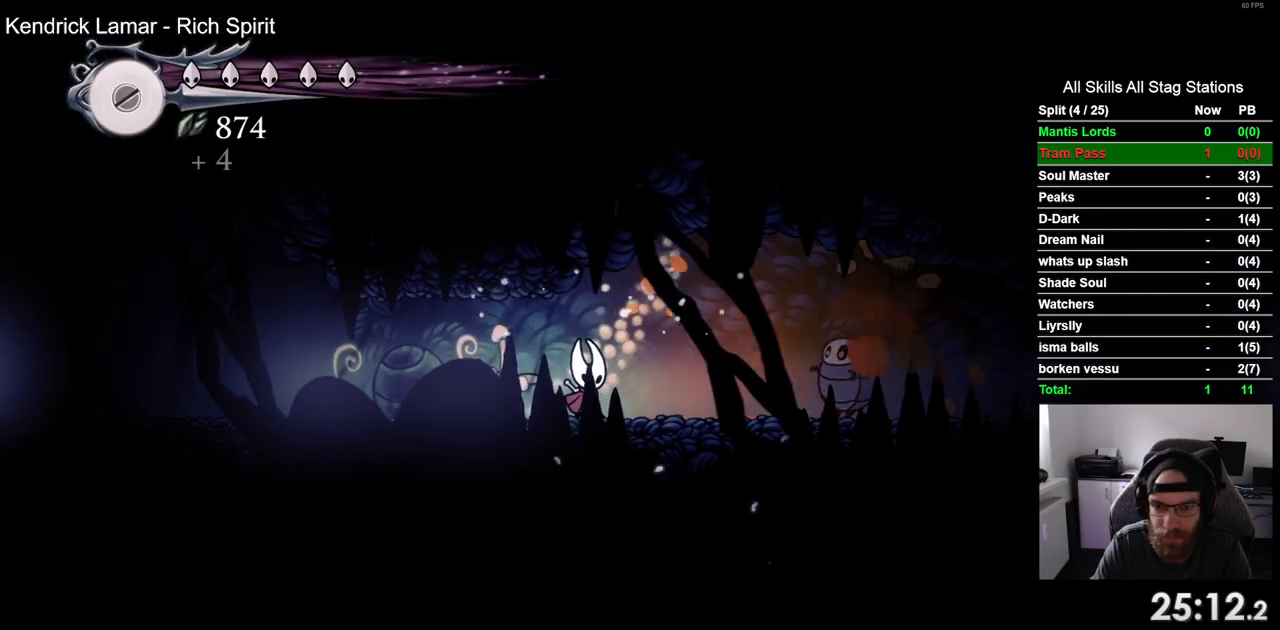
{"buttons": ["DPAD_RIGHT"], "left_stick": "center", "right_stick": "center", "events": [[217, "SQUARE", "down"], [400, "SQUARE", "up"]]}
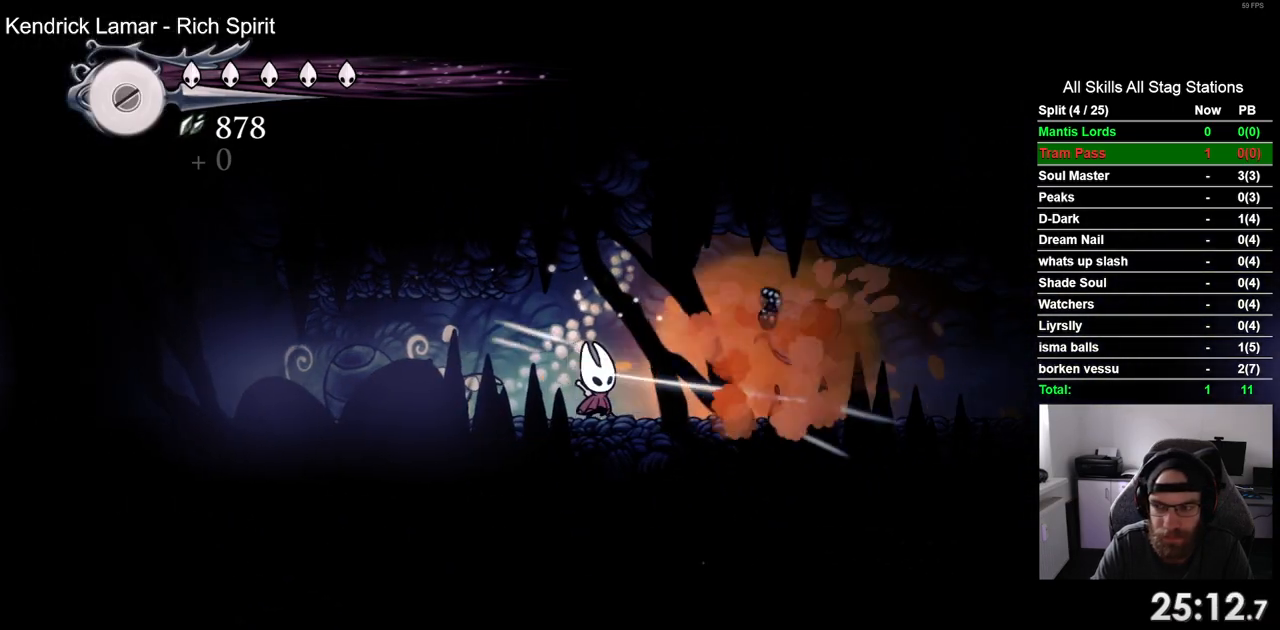
{"buttons": ["DPAD_RIGHT"], "left_stick": "center", "right_stick": "center", "events": [[150, "R2", "down"], [367, "R2", "up"]]}
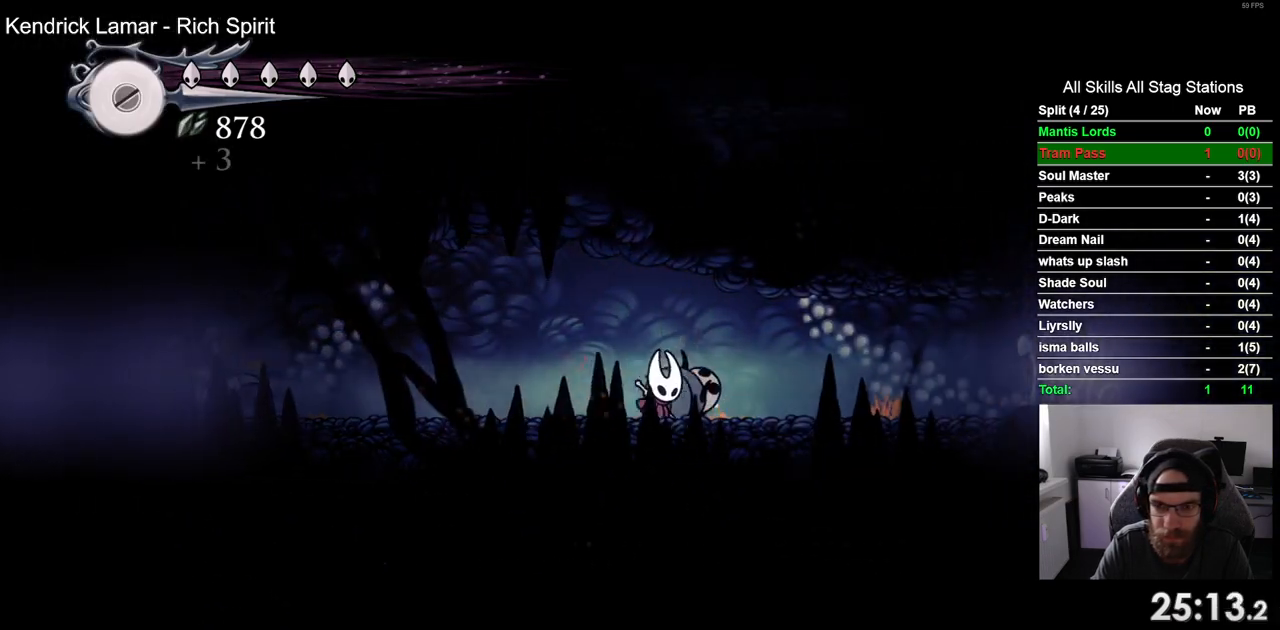
{"buttons": ["DPAD_RIGHT"], "left_stick": "center", "right_stick": "center", "events": [[217, "R2", "down"], [433, "R2", "up"]]}
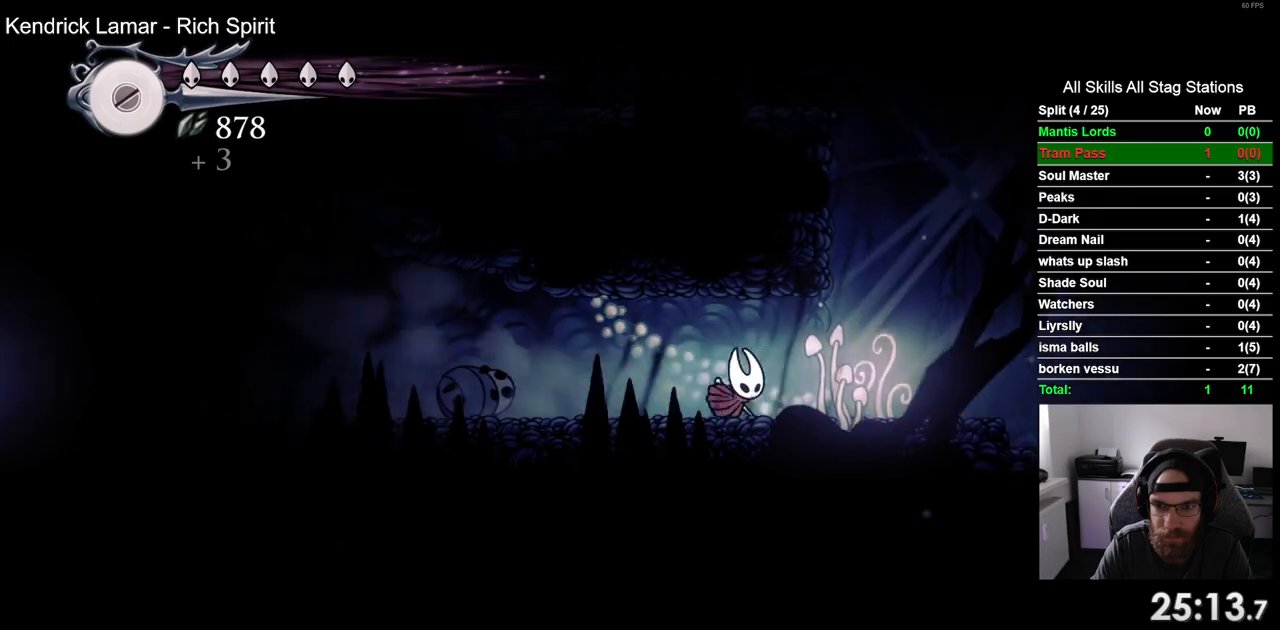
{"buttons": ["CROSS", "DPAD_LEFT"], "left_stick": "center", "right_stick": "center", "events": [[67, "CROSS", "down"], [267, "DPAD_LEFT", "down"], [267, "DPAD_RIGHT", "up"], [383, "CROSS", "up"], [450, "CROSS", "down"]]}
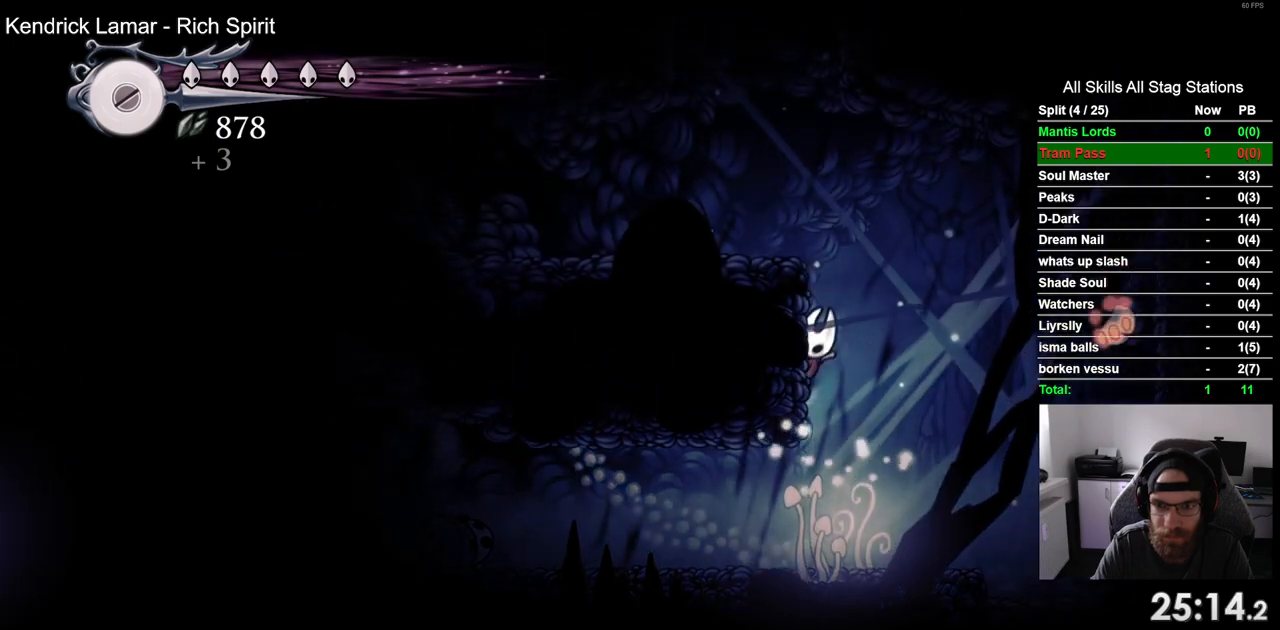
{"buttons": ["CROSS"], "left_stick": "center", "right_stick": "center", "events": [[200, "CROSS", "up"], [450, "CROSS", "down"], [450, "DPAD_LEFT", "up"]]}
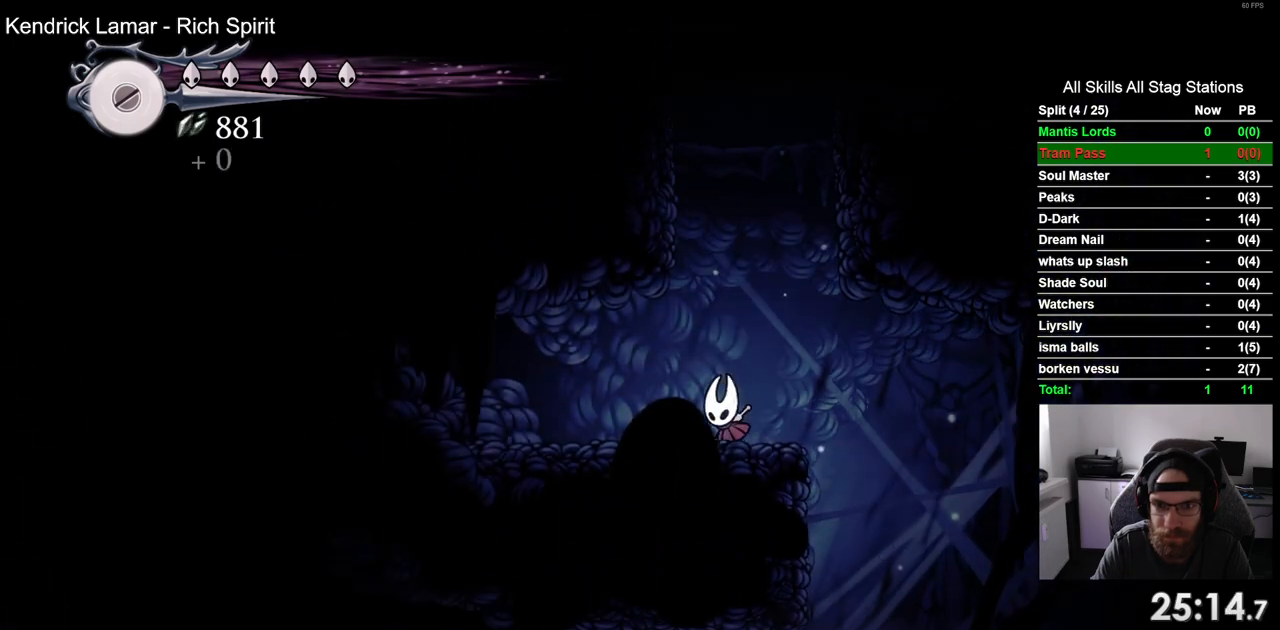
{"buttons": ["CROSS", "DPAD_LEFT"], "left_stick": "center", "right_stick": "center", "events": [[183, "DPAD_LEFT", "down"], [300, "CROSS", "up"], [383, "CROSS", "down"]]}
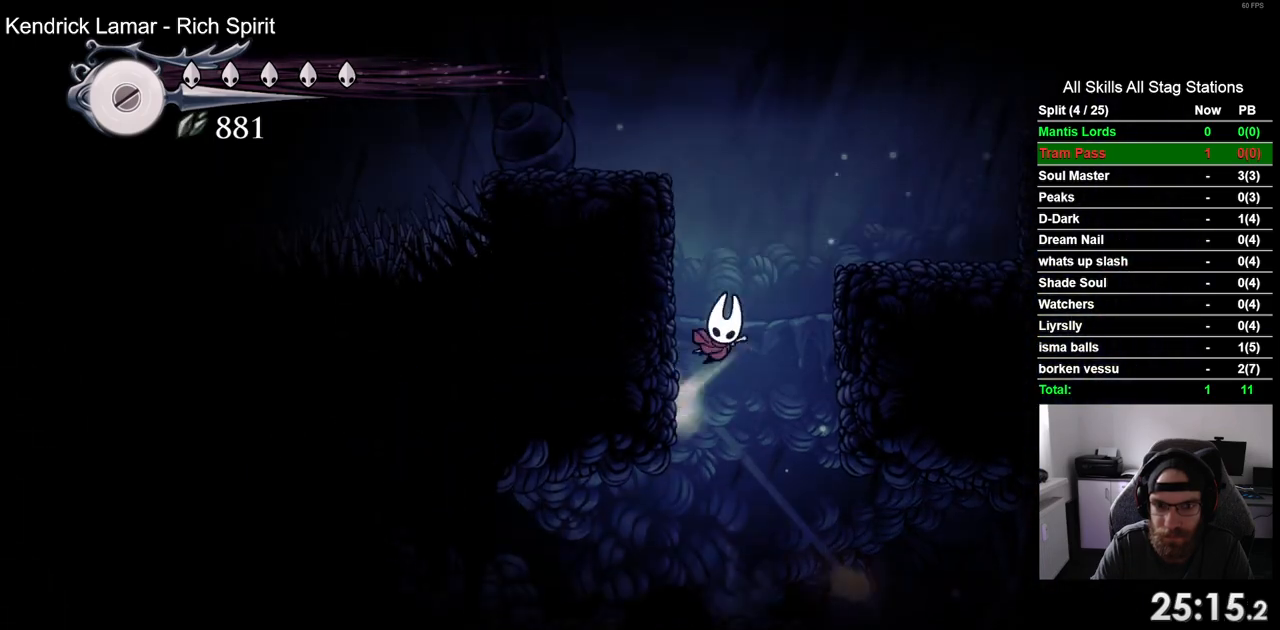
{"buttons": [], "left_stick": "center", "right_stick": "center", "events": [[383, "CROSS", "up"], [500, "DPAD_LEFT", "up"]]}
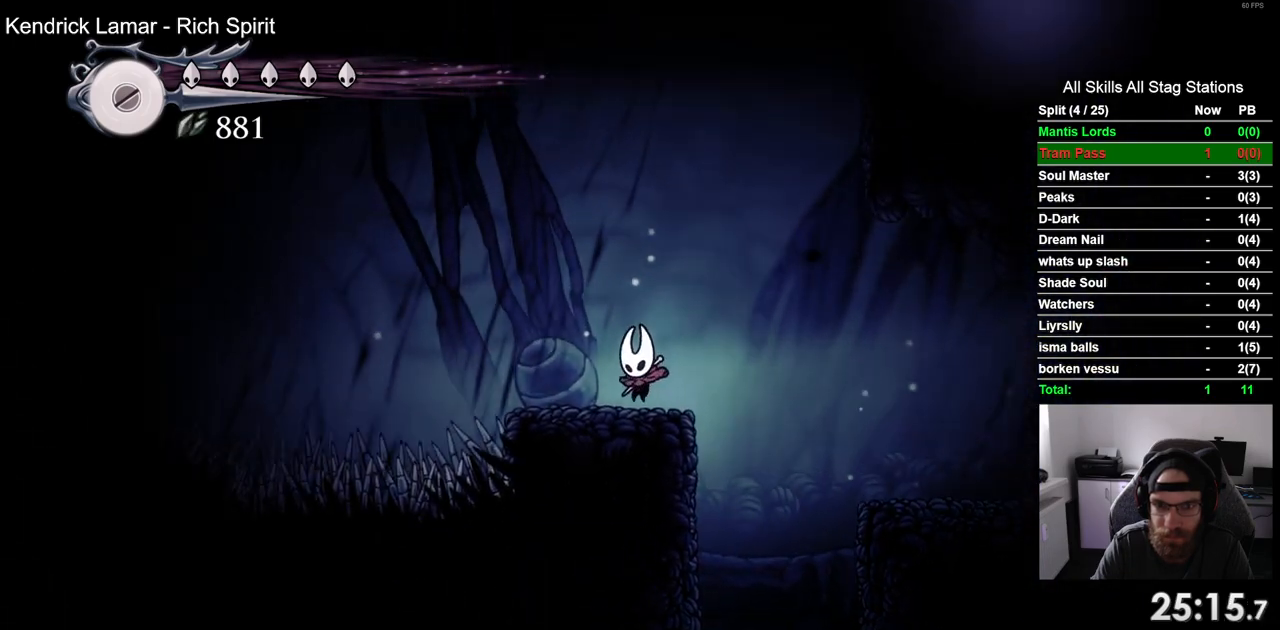
{"buttons": ["R2", "DPAD_RIGHT"], "left_stick": "center", "right_stick": "center", "events": [[67, "CROSS", "down"], [117, "DPAD_RIGHT", "down"], [400, "R2", "down"], [500, "CROSS", "up"]]}
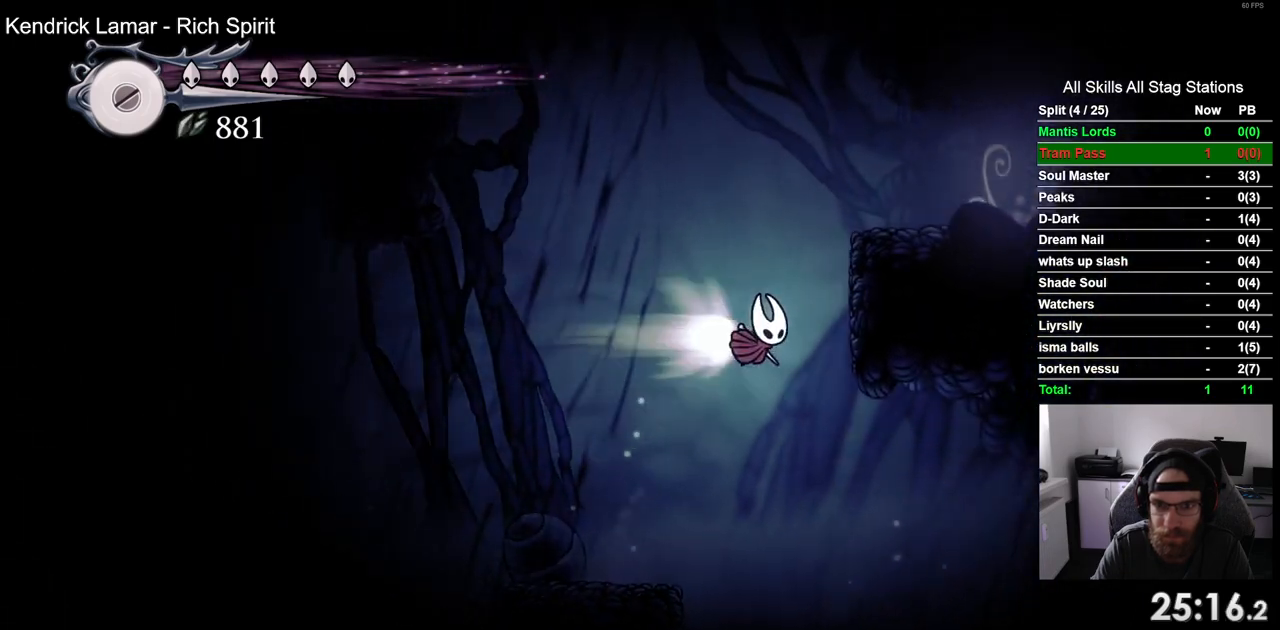
{"buttons": ["CROSS", "DPAD_LEFT"], "left_stick": "center", "right_stick": "center", "events": [[100, "R2", "up"], [150, "CROSS", "down"], [183, "DPAD_LEFT", "down"], [183, "DPAD_RIGHT", "up"]]}